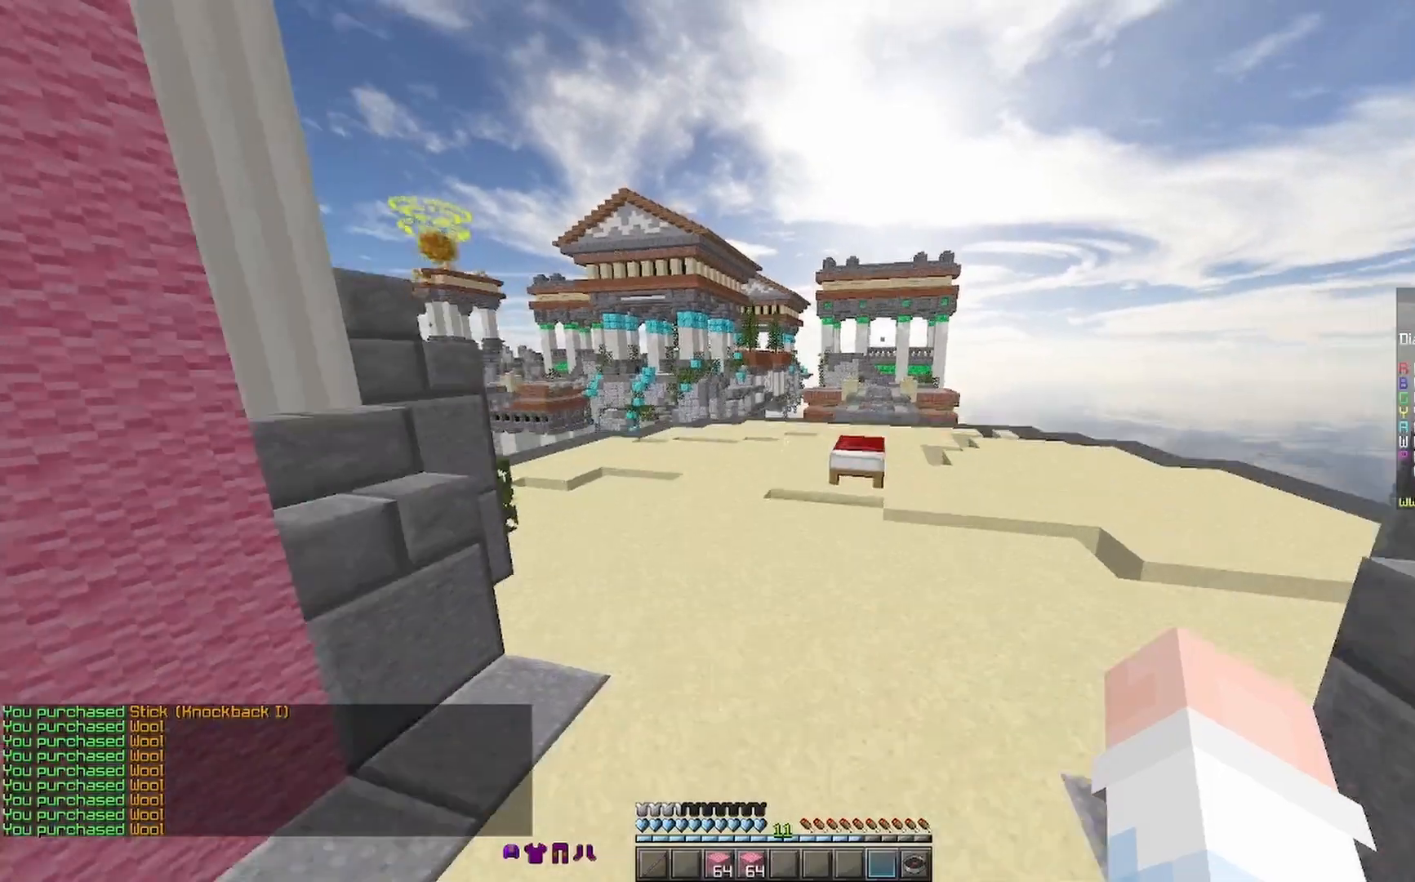
Gameplay with keyboard and mouse; each line is a JSON object with the keys and mouse buttons held at the frame after it. "events" lists presses ("down") and releases ("up") of "a", "d", "s", "space", "w", "mouse_left" and "mouse_right" between this image and that frame as [ms after this image, input, new state], when the widget could be followed in between. "mouse_left", "mouse_right" = the "left", "right" buttons of the "mouse" list. No other keys are recorded. Fast repeated clicks can show as one long hold. Mouse movement is not recorded.
{"keys": ["space", "w"], "mouse": [], "events": [[267, "mouse_right", "down"], [433, "mouse_right", "up"]]}
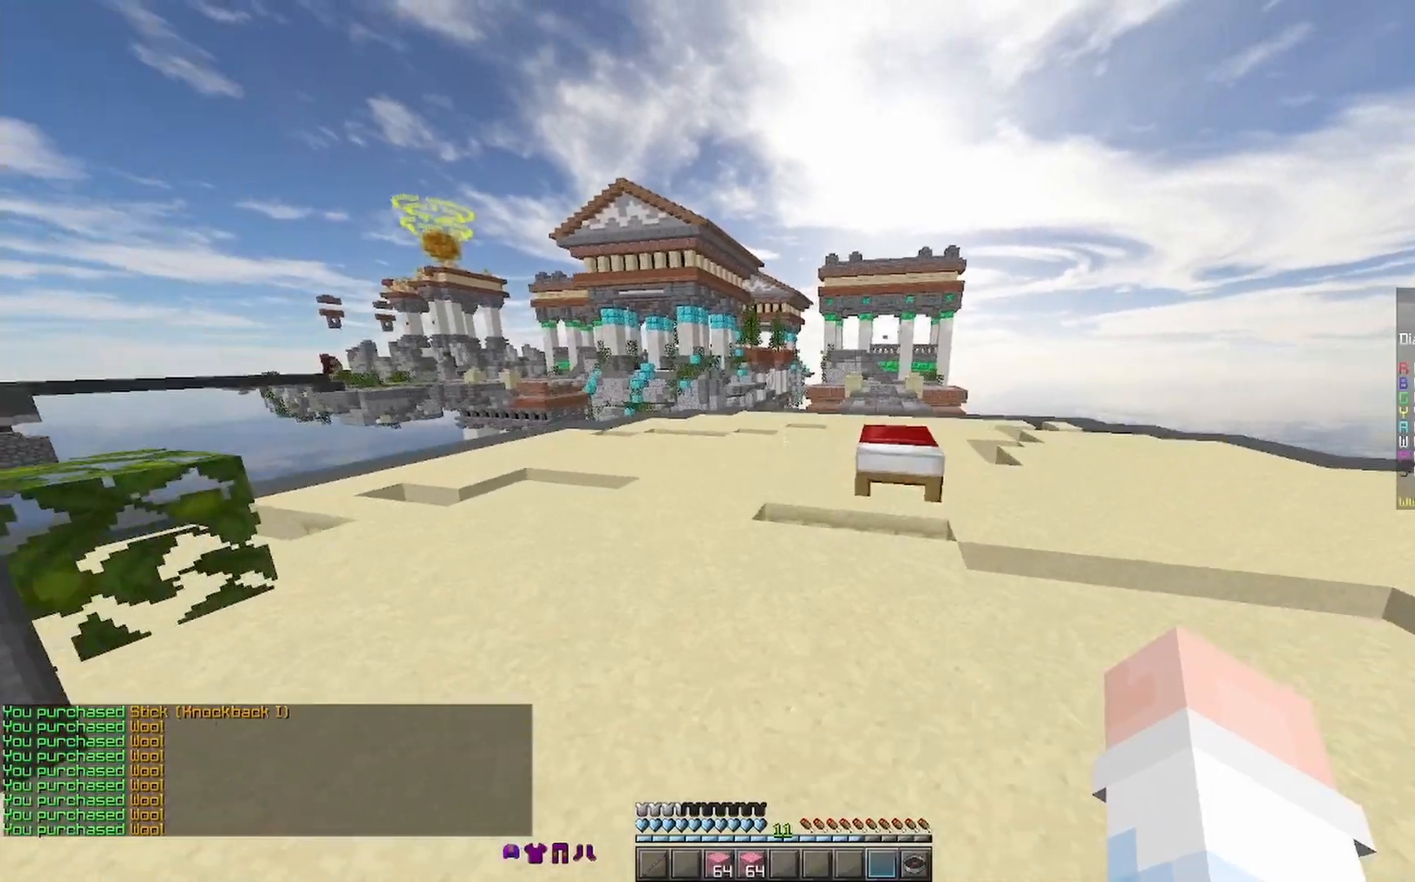
{"keys": ["w"], "mouse": ["left"], "events": [[233, "space", "up"], [467, "mouse_left", "down"]]}
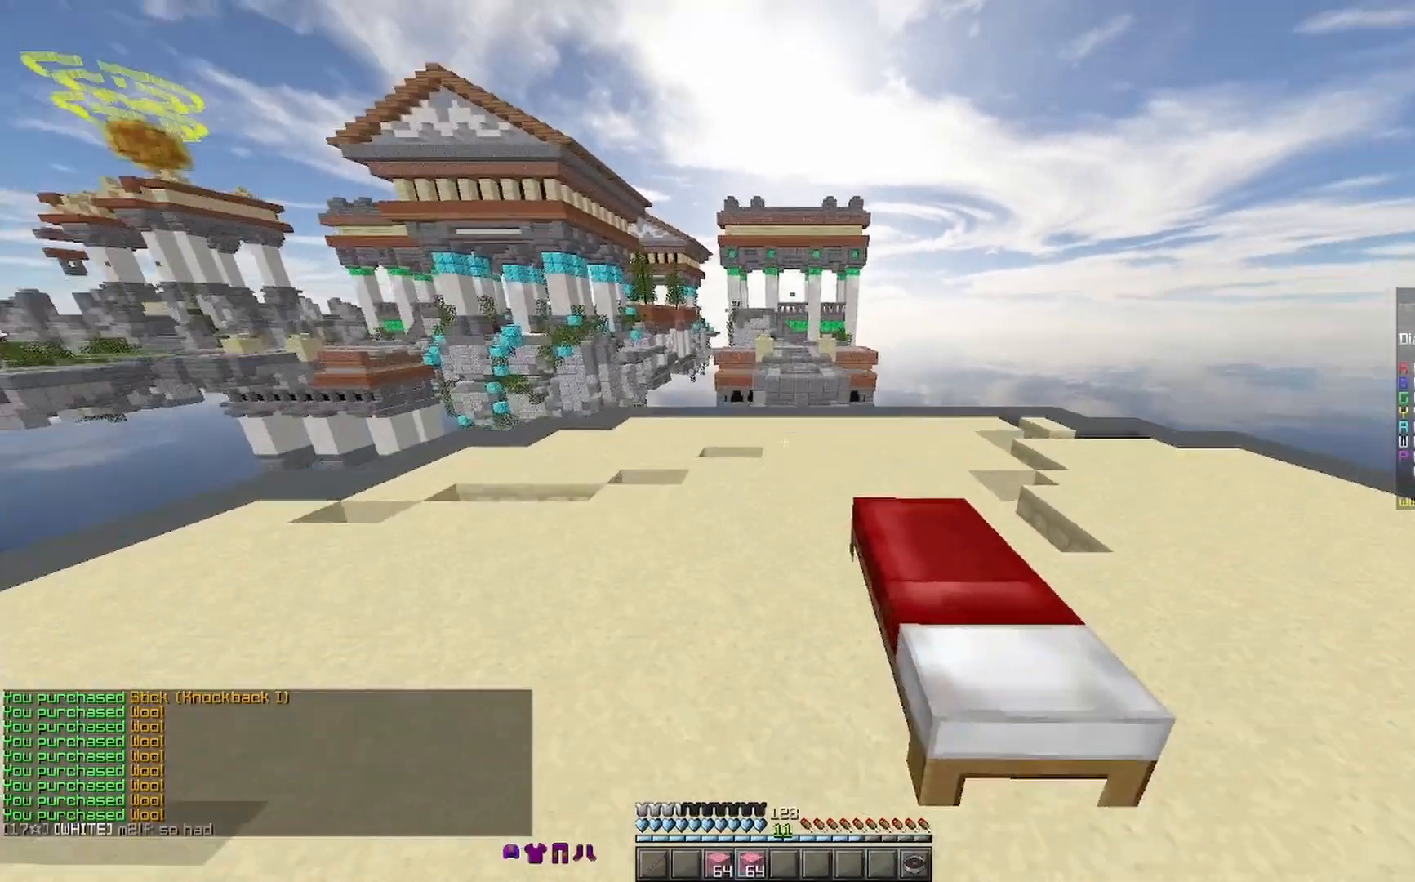
{"keys": ["w"], "mouse": [], "events": [[33, "mouse_left", "up"], [133, "mouse_left", "down"], [167, "mouse_left", "up"]]}
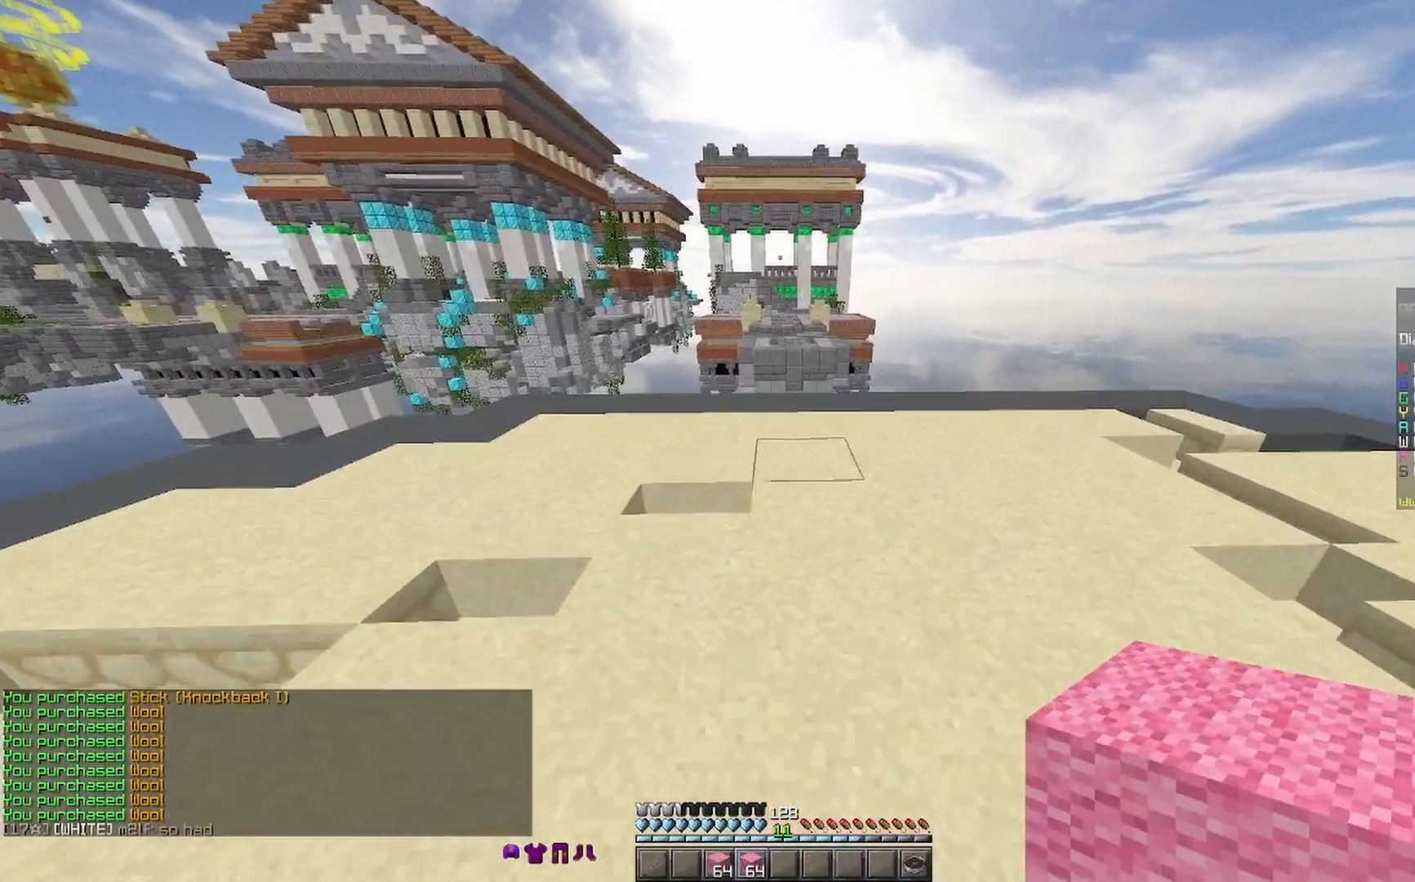
{"keys": ["w"], "mouse": [], "events": [[333, "mouse_right", "down"], [433, "mouse_right", "up"]]}
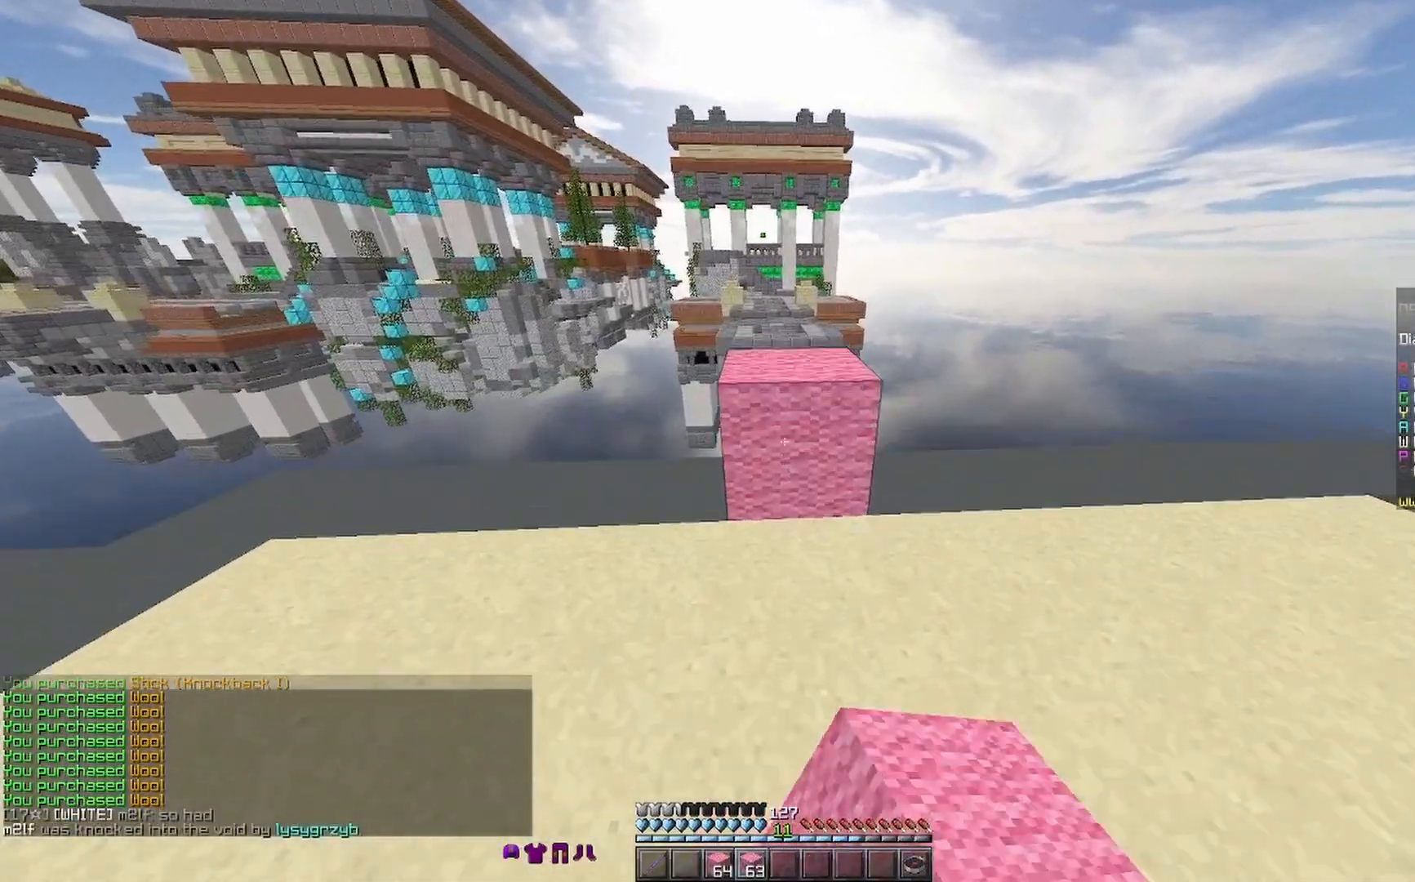
{"keys": ["d"], "mouse": [], "events": [[33, "space", "down"], [67, "space", "up"], [333, "d", "down"], [367, "w", "up"]]}
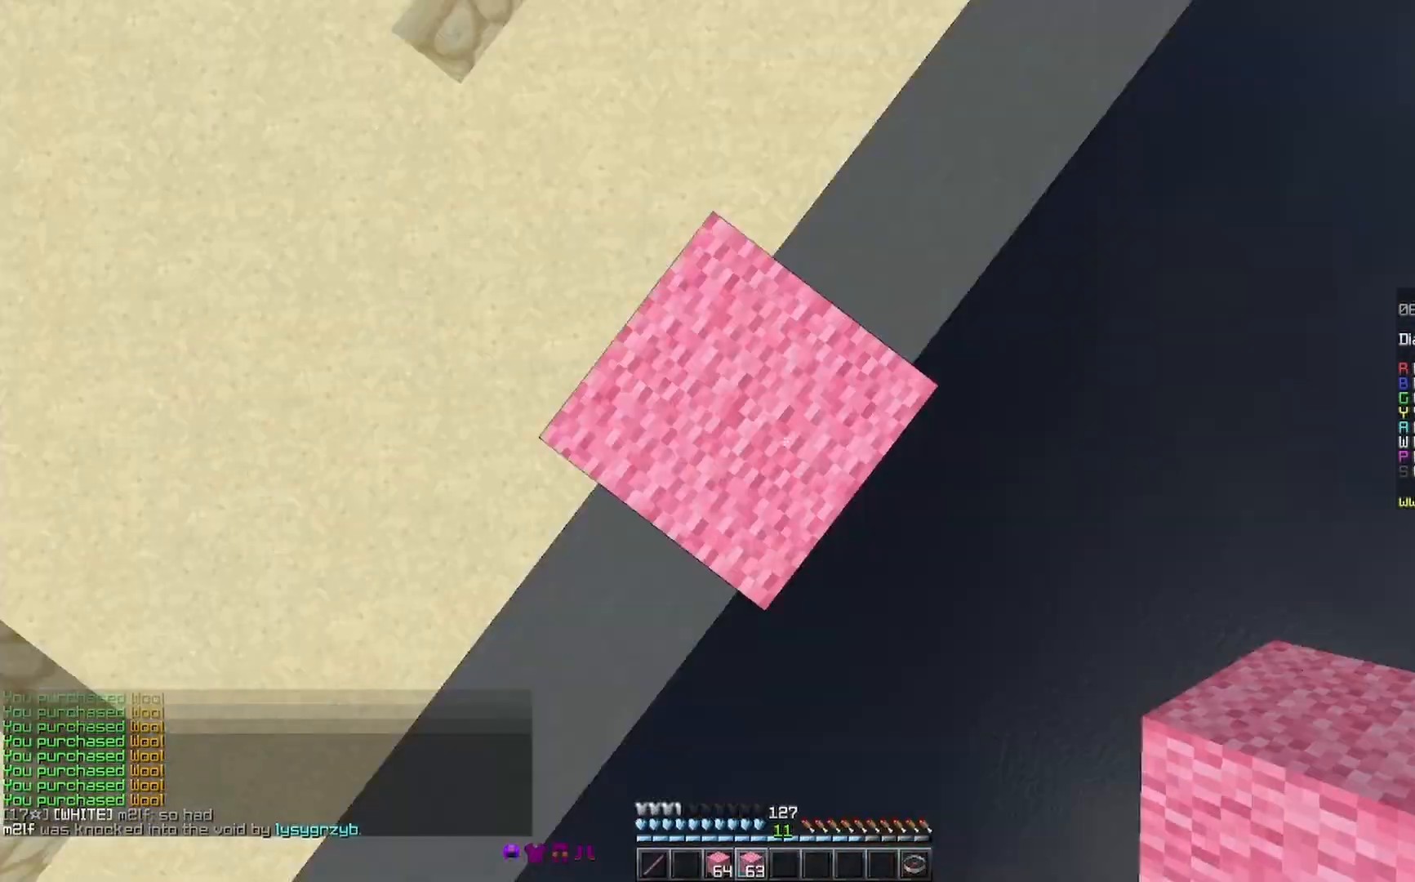
{"keys": ["d", "s"], "mouse": [], "events": [[33, "s", "down"], [133, "a", "down"], [467, "a", "up"]]}
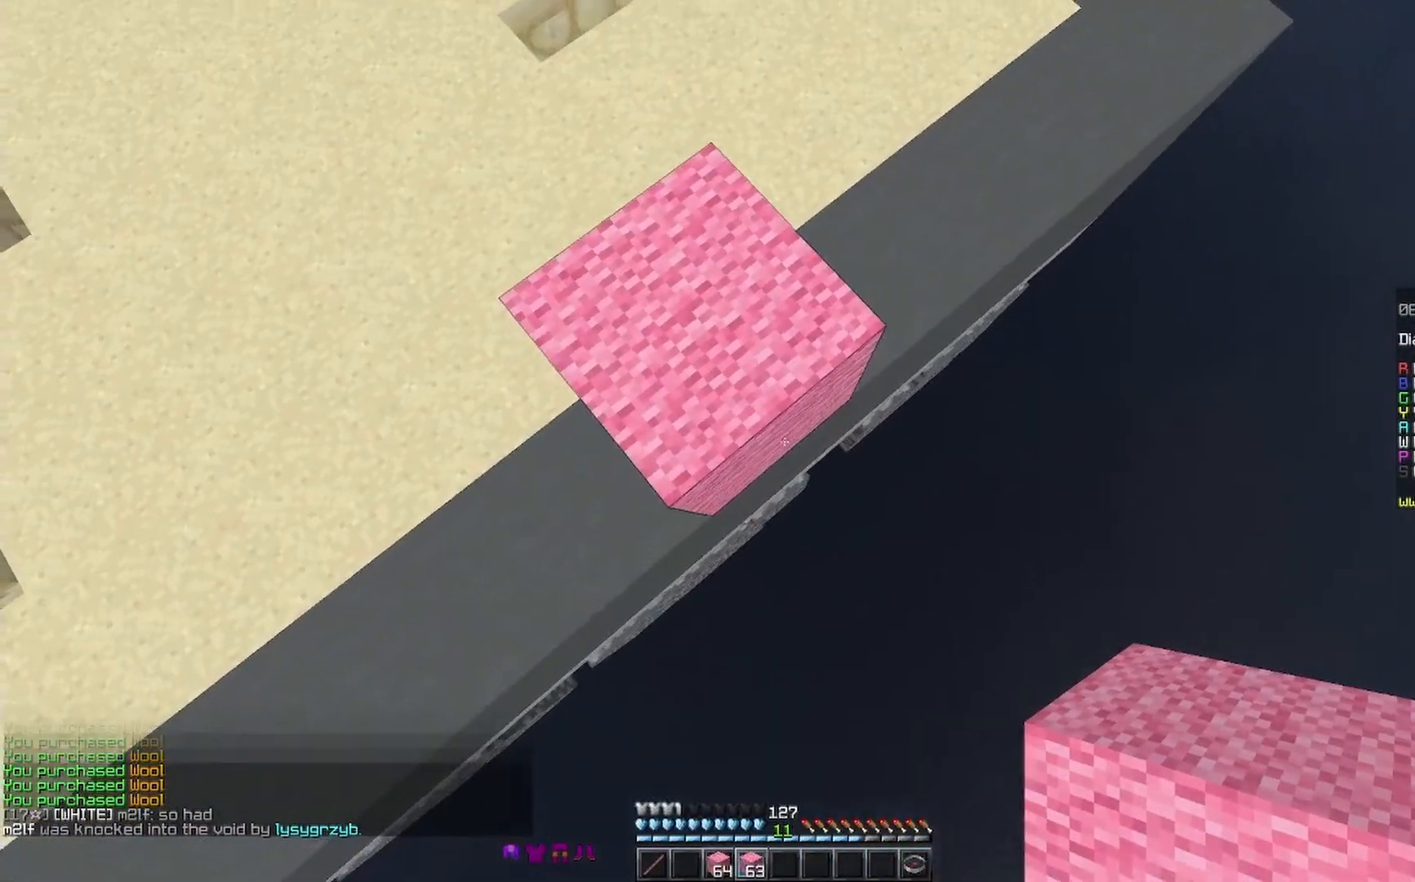
{"keys": ["d", "s"], "mouse": [], "events": [[33, "mouse_right", "down"], [67, "mouse_right", "up"], [400, "mouse_right", "down"], [433, "mouse_right", "up"]]}
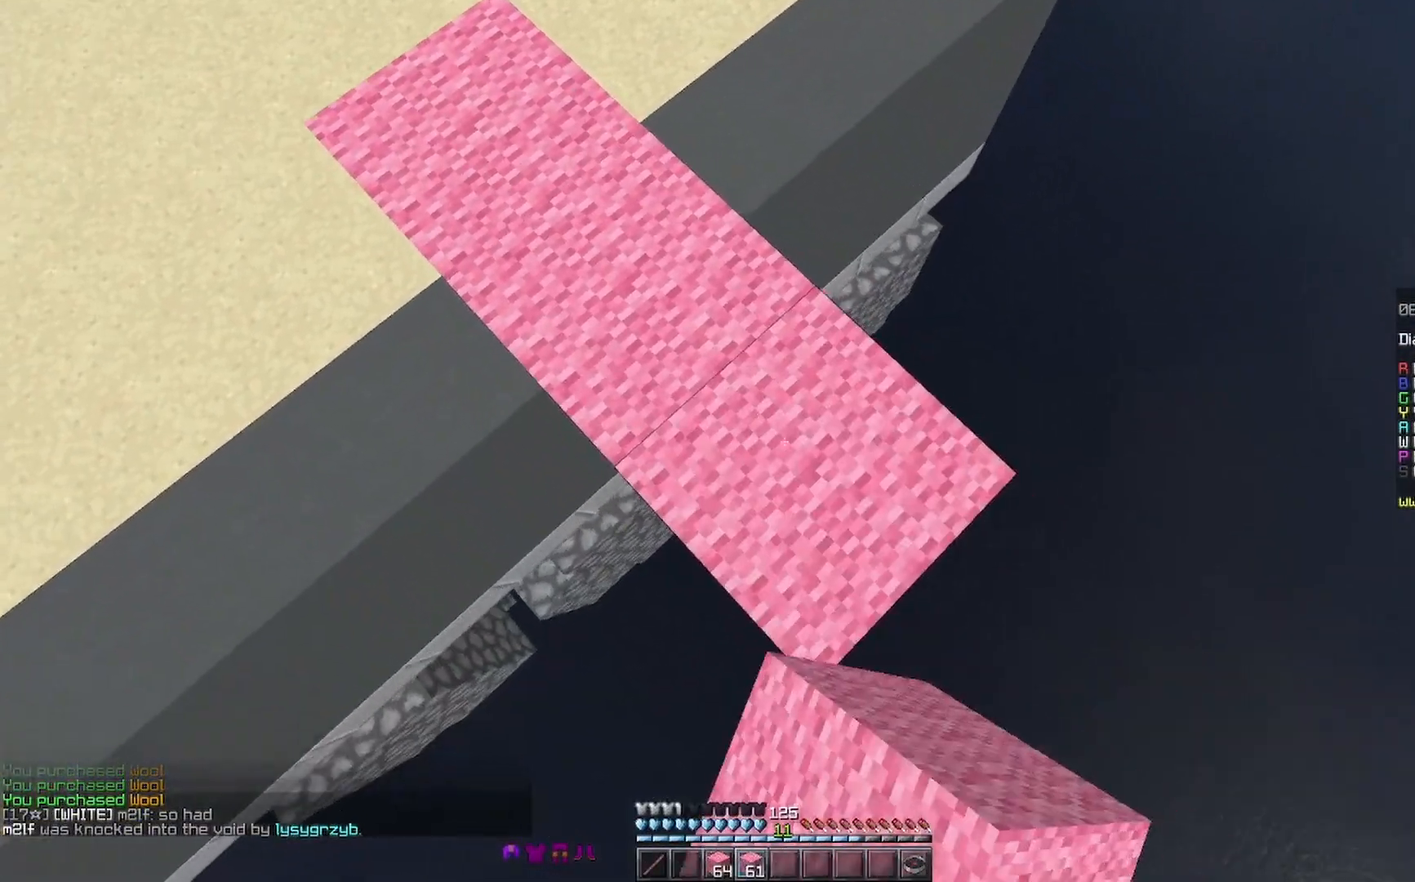
{"keys": ["d", "s"], "mouse": [], "events": [[267, "mouse_right", "down"], [333, "mouse_right", "up"]]}
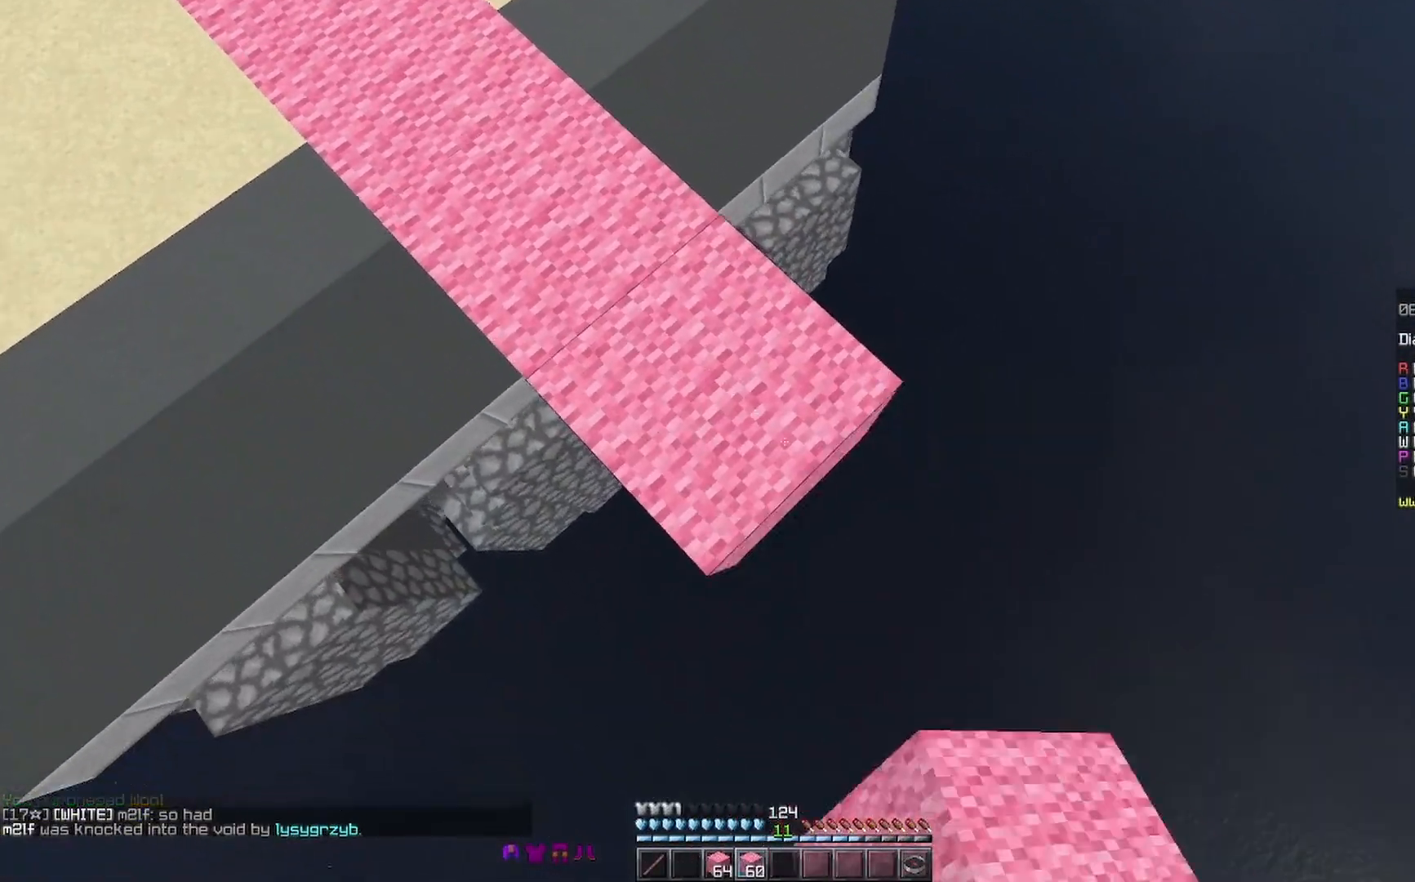
{"keys": ["d", "s"], "mouse": [], "events": [[133, "mouse_right", "down"], [167, "mouse_right", "up"]]}
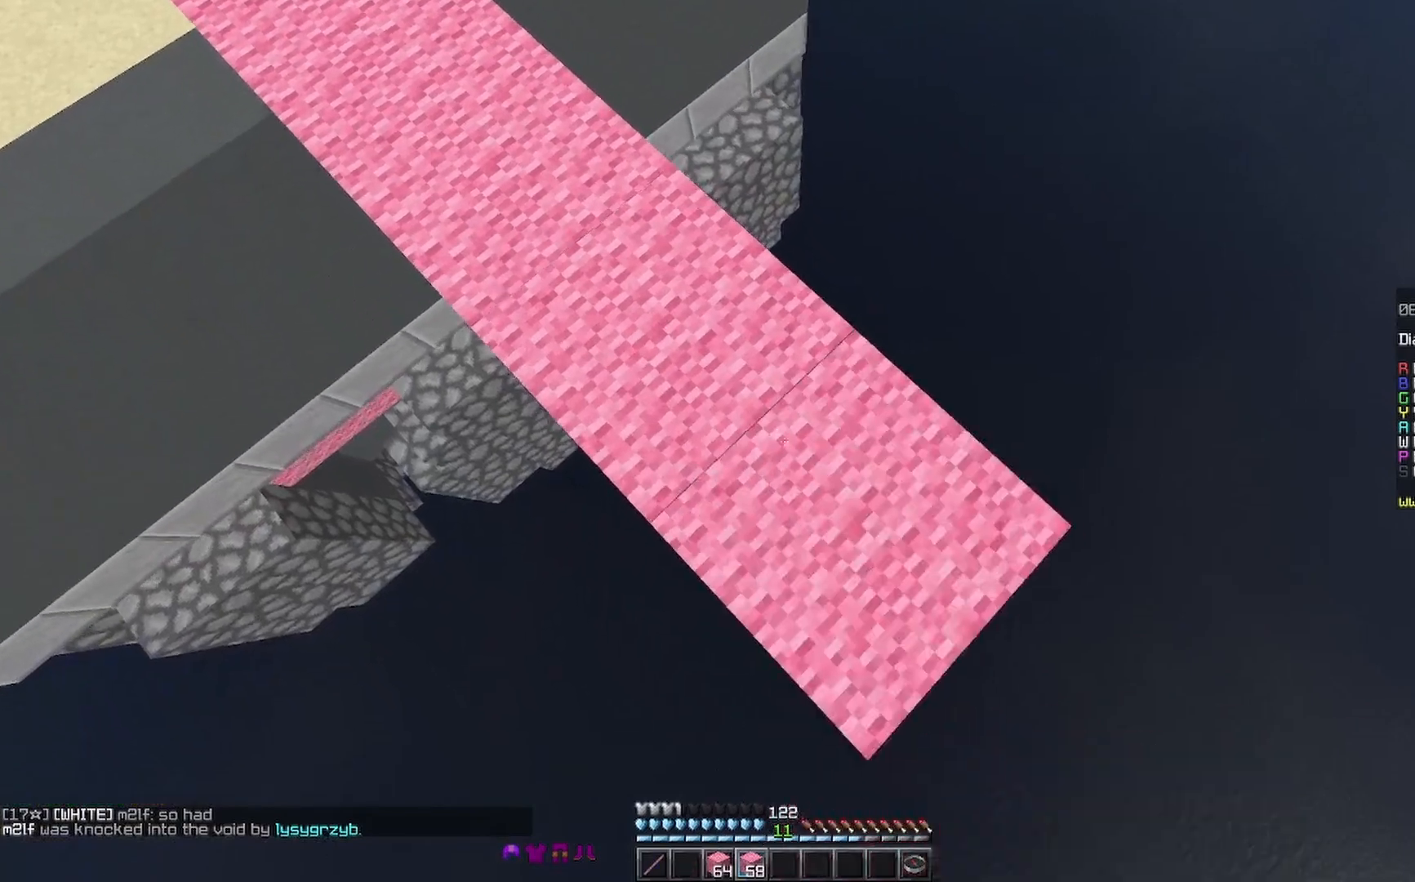
{"keys": ["d", "s"], "mouse": [], "events": [[367, "mouse_right", "down"], [433, "mouse_right", "up"]]}
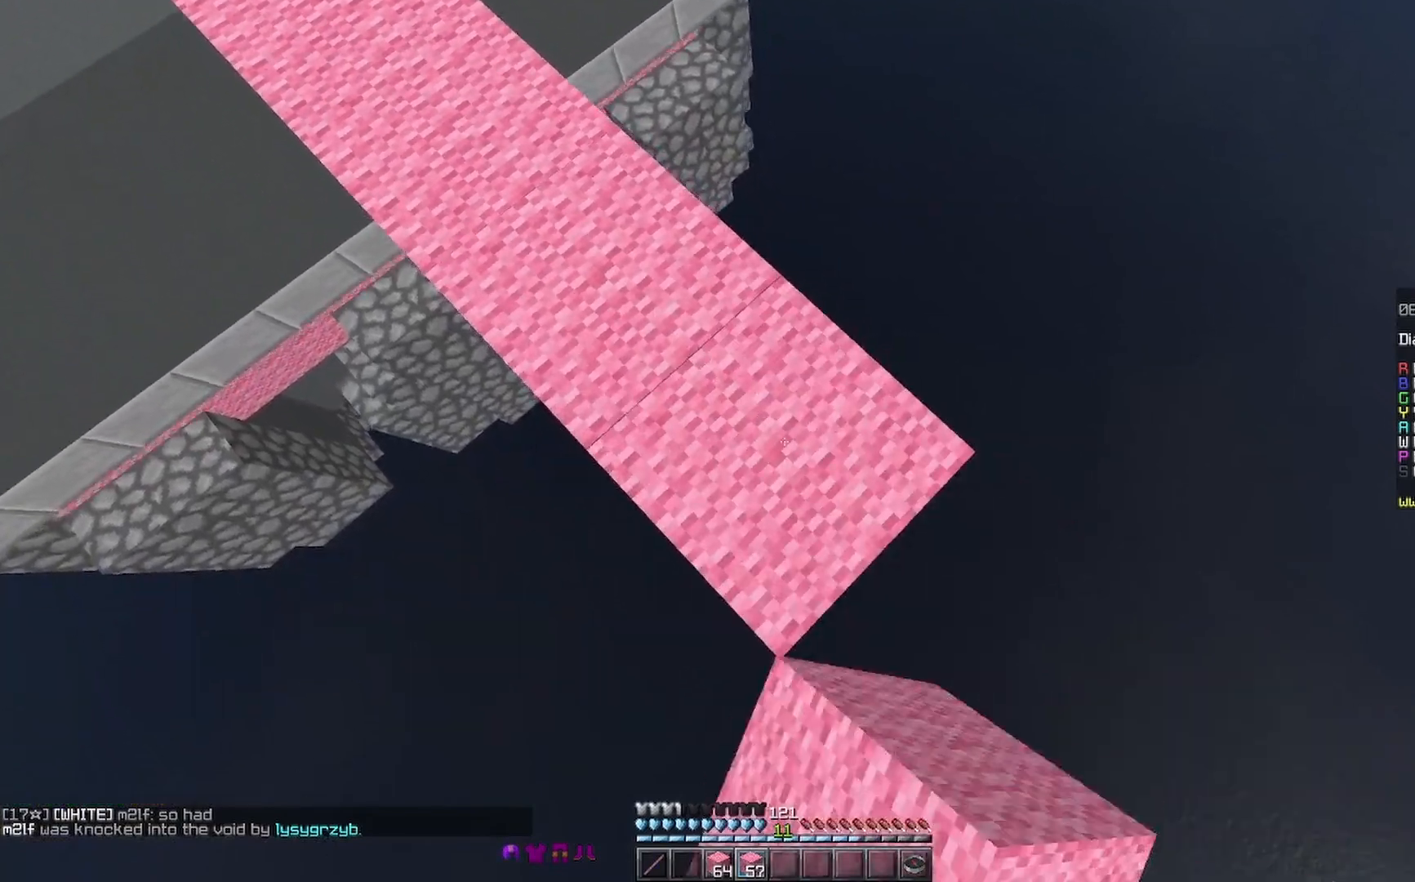
{"keys": ["d", "s"], "mouse": [], "events": [[167, "mouse_right", "down"], [267, "mouse_right", "up"]]}
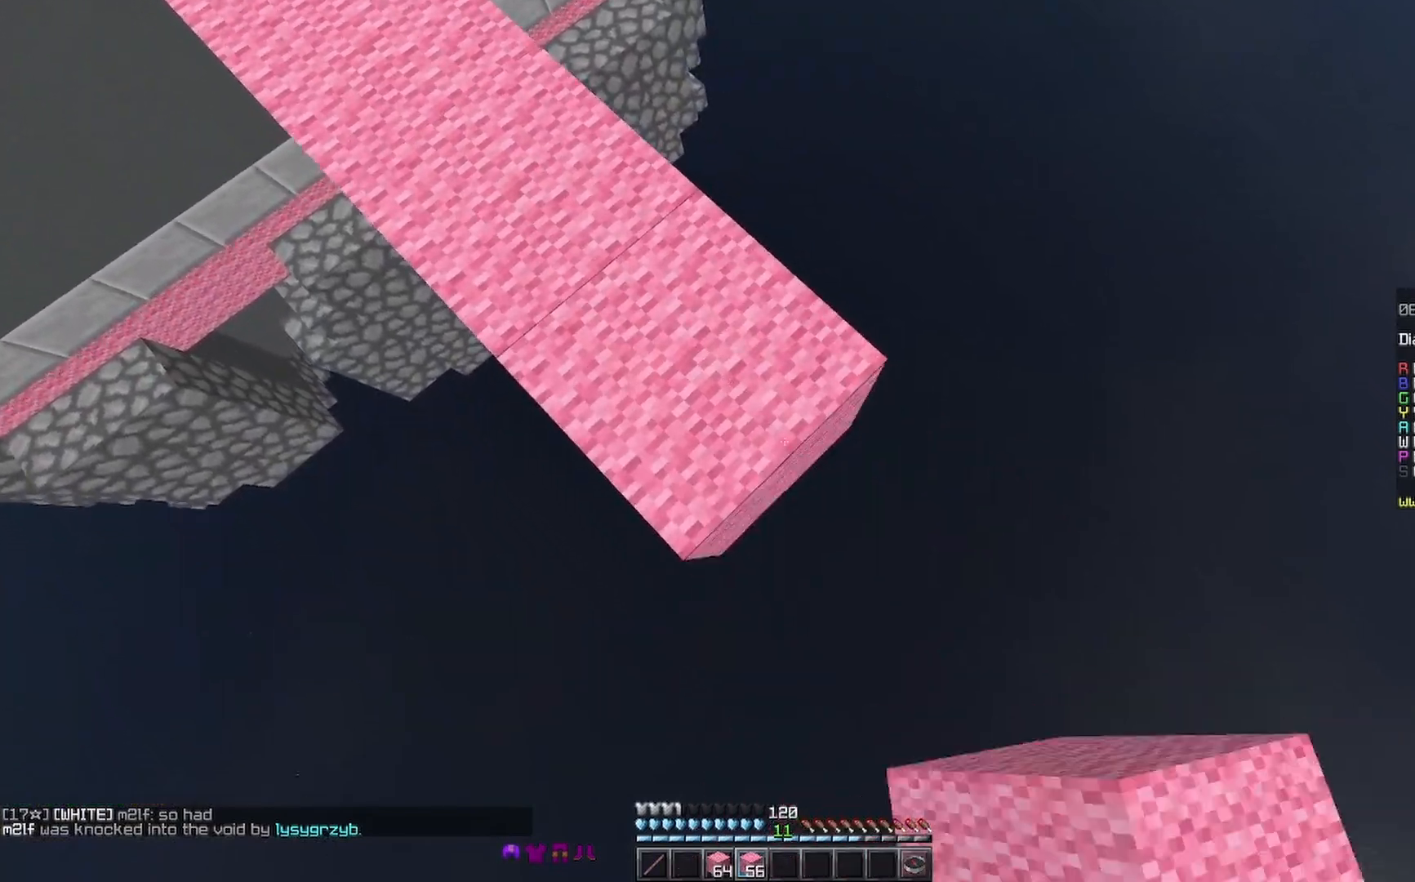
{"keys": ["d", "s"], "mouse": [], "events": [[33, "mouse_right", "down"], [67, "mouse_right", "up"], [433, "mouse_right", "down"], [467, "mouse_right", "up"]]}
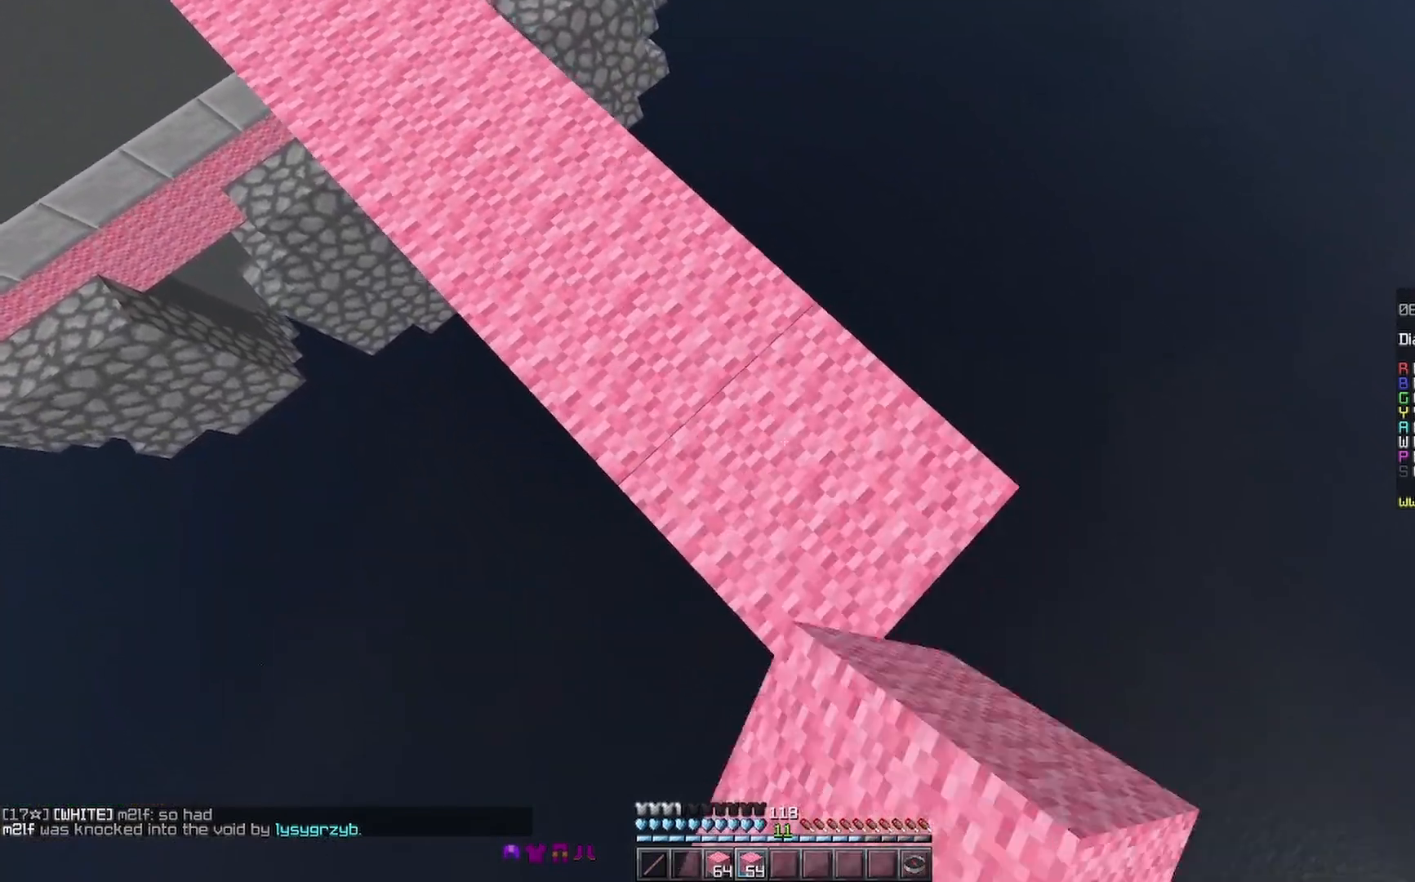
{"keys": ["d", "s"], "mouse": [], "events": [[233, "mouse_right", "down"], [333, "mouse_right", "up"]]}
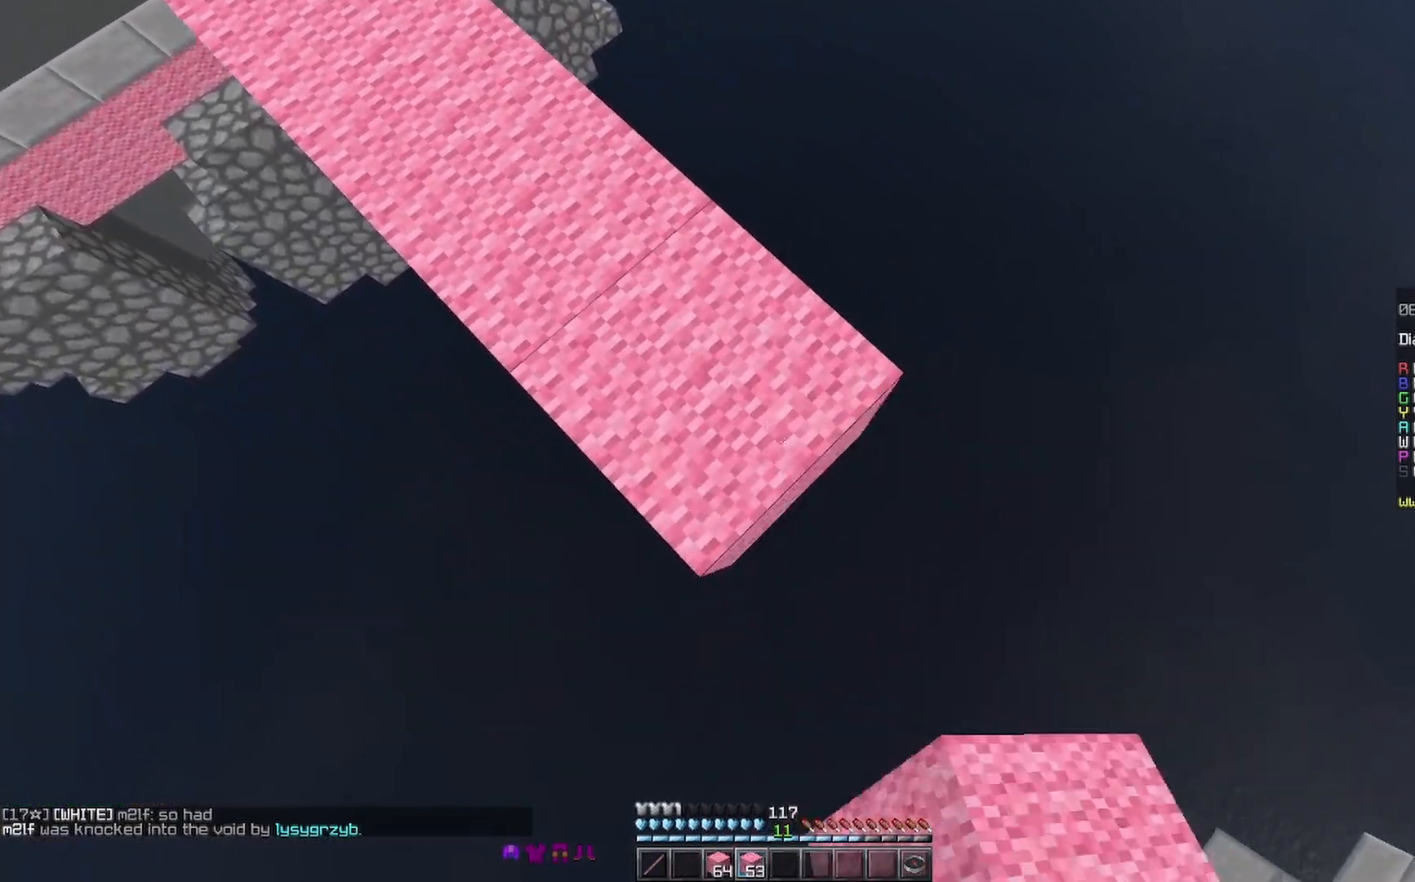
{"keys": ["d", "s"], "mouse": ["right"], "events": [[67, "mouse_right", "down"], [167, "mouse_right", "up"], [467, "mouse_right", "down"]]}
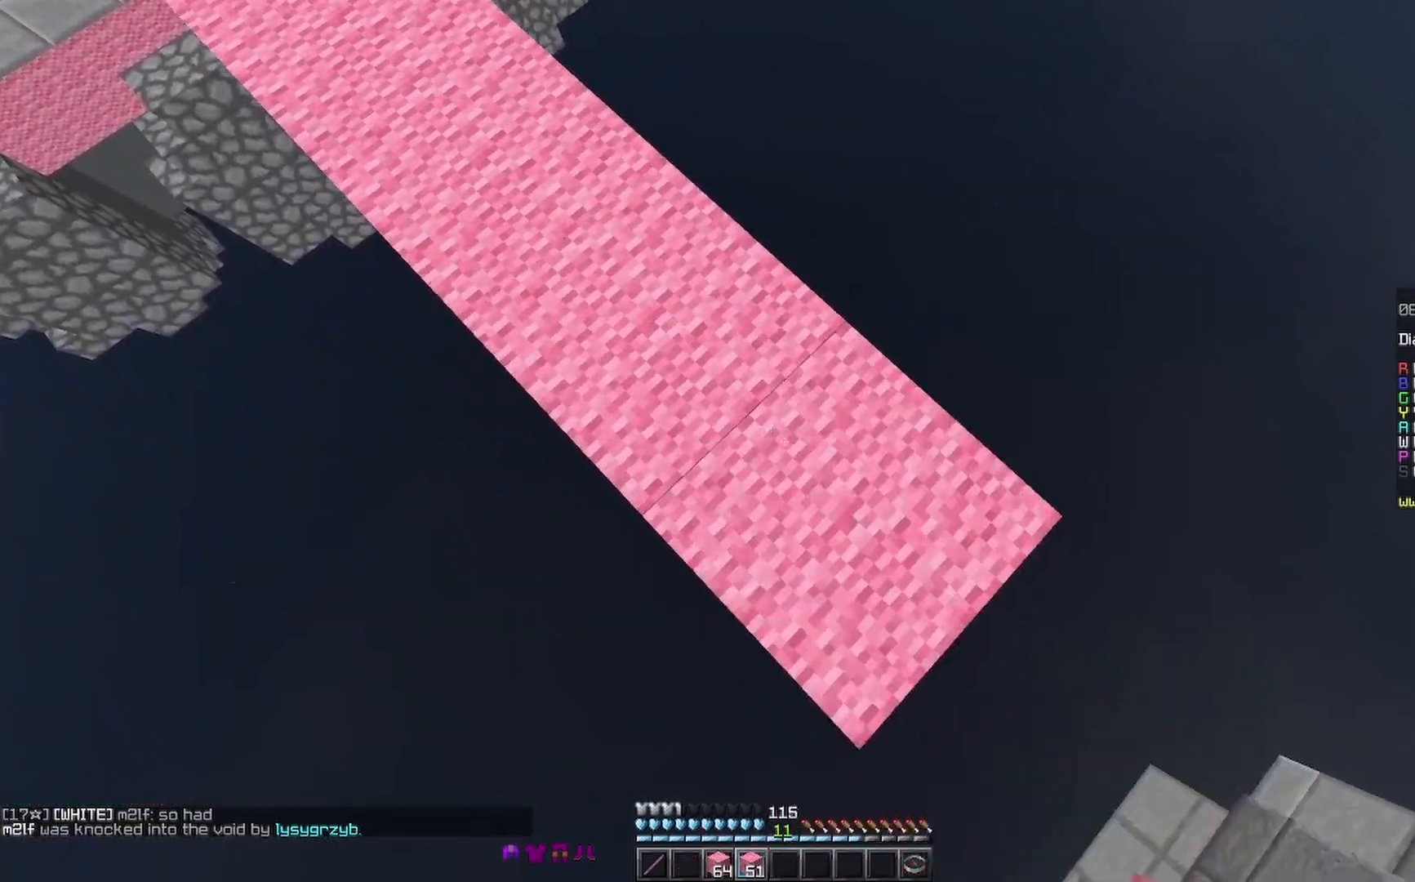
{"keys": ["w"], "mouse": [], "events": [[33, "mouse_right", "up"], [67, "d", "up"], [67, "s", "up"], [133, "a", "down"], [233, "a", "up"], [433, "w", "down"]]}
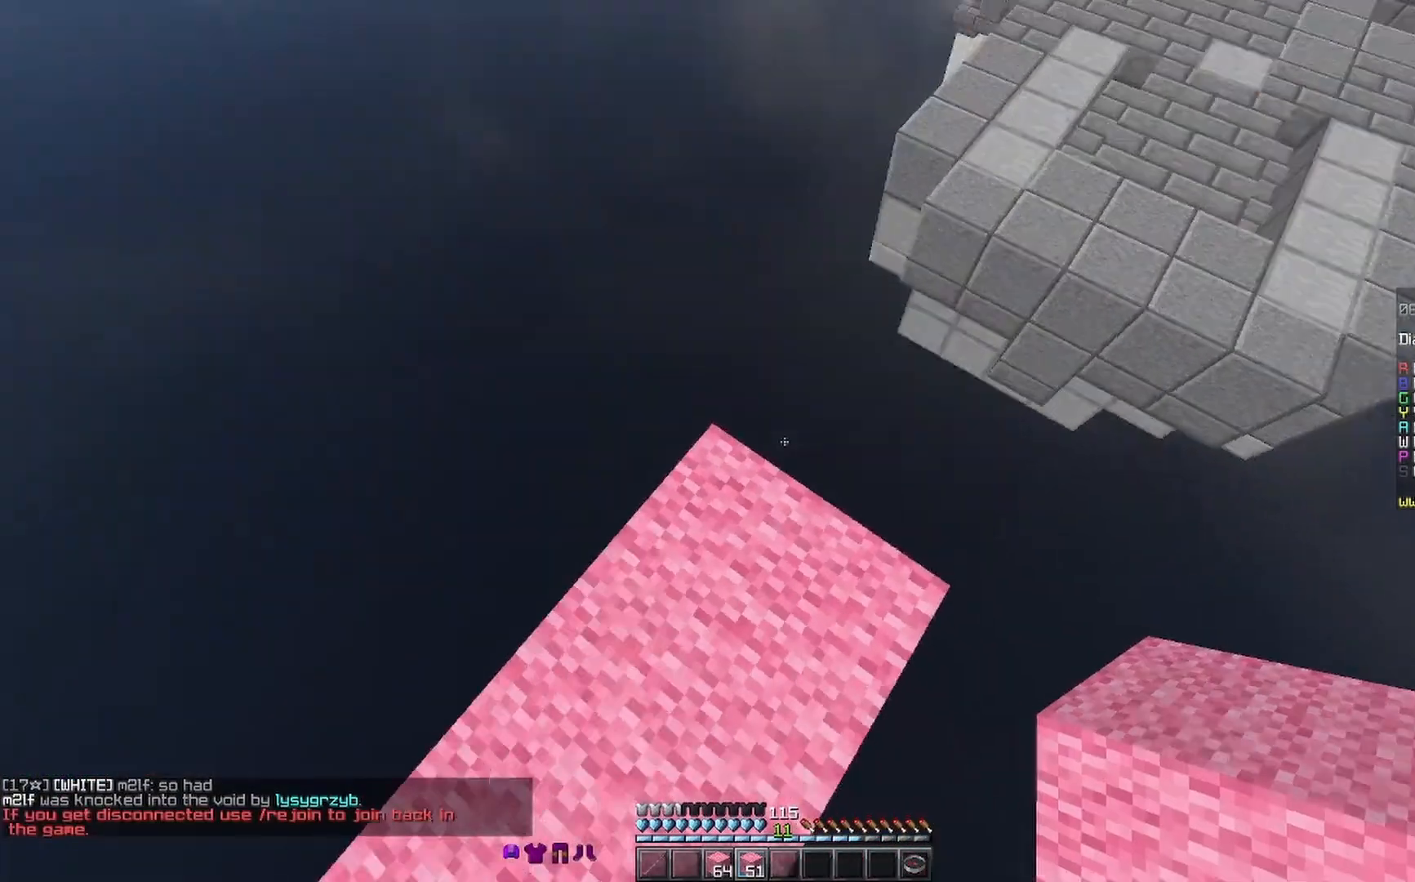
{"keys": ["d", "s"], "mouse": [], "events": [[33, "d", "down"], [67, "w", "up"], [167, "s", "down"], [233, "a", "down"], [333, "a", "up"]]}
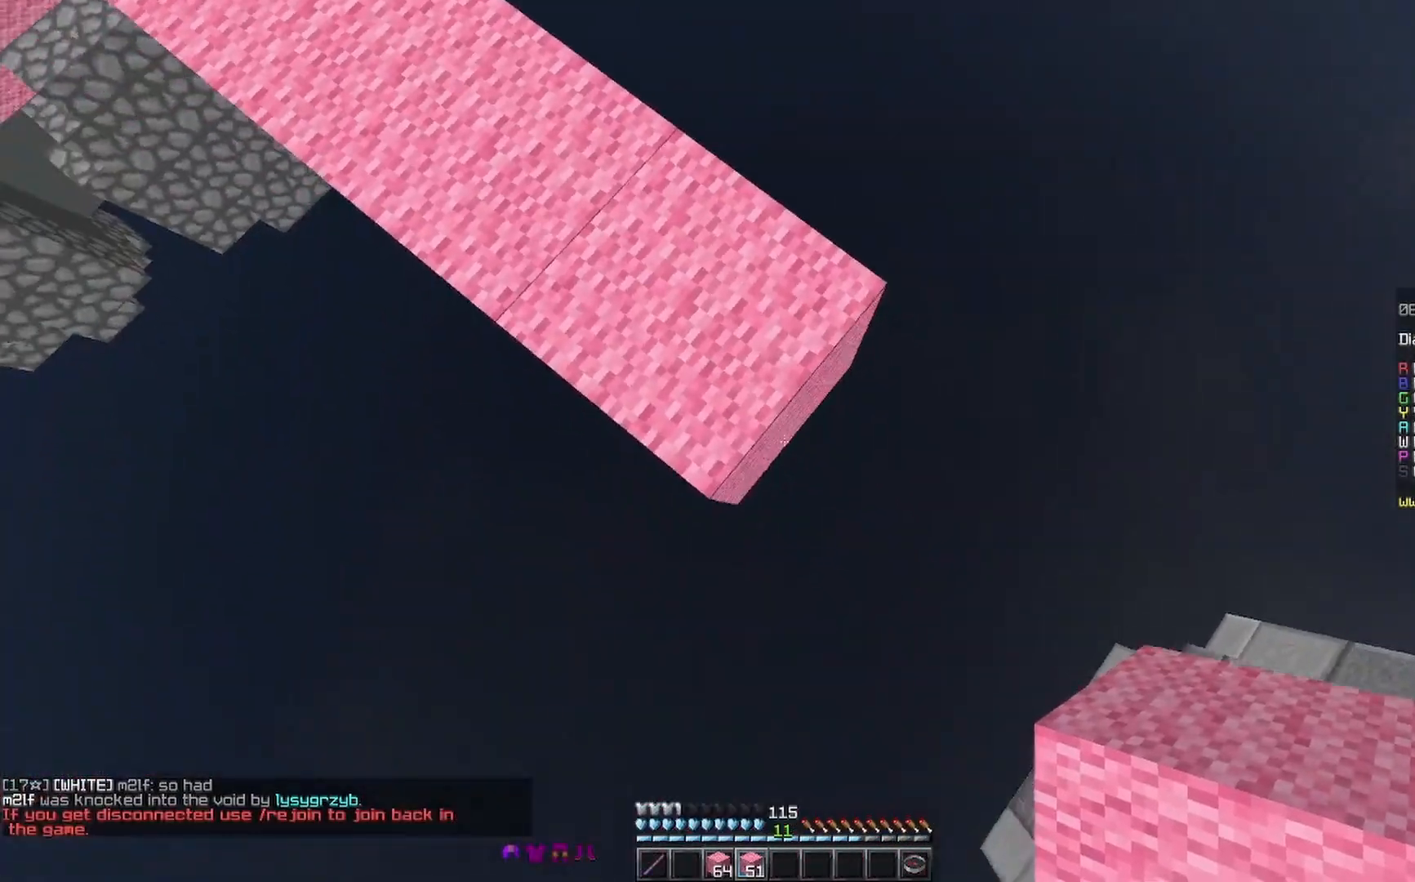
{"keys": [], "mouse": [], "events": [[67, "mouse_right", "down"], [133, "d", "up"], [133, "mouse_right", "up"], [133, "s", "up"], [167, "a", "down"], [367, "a", "up"]]}
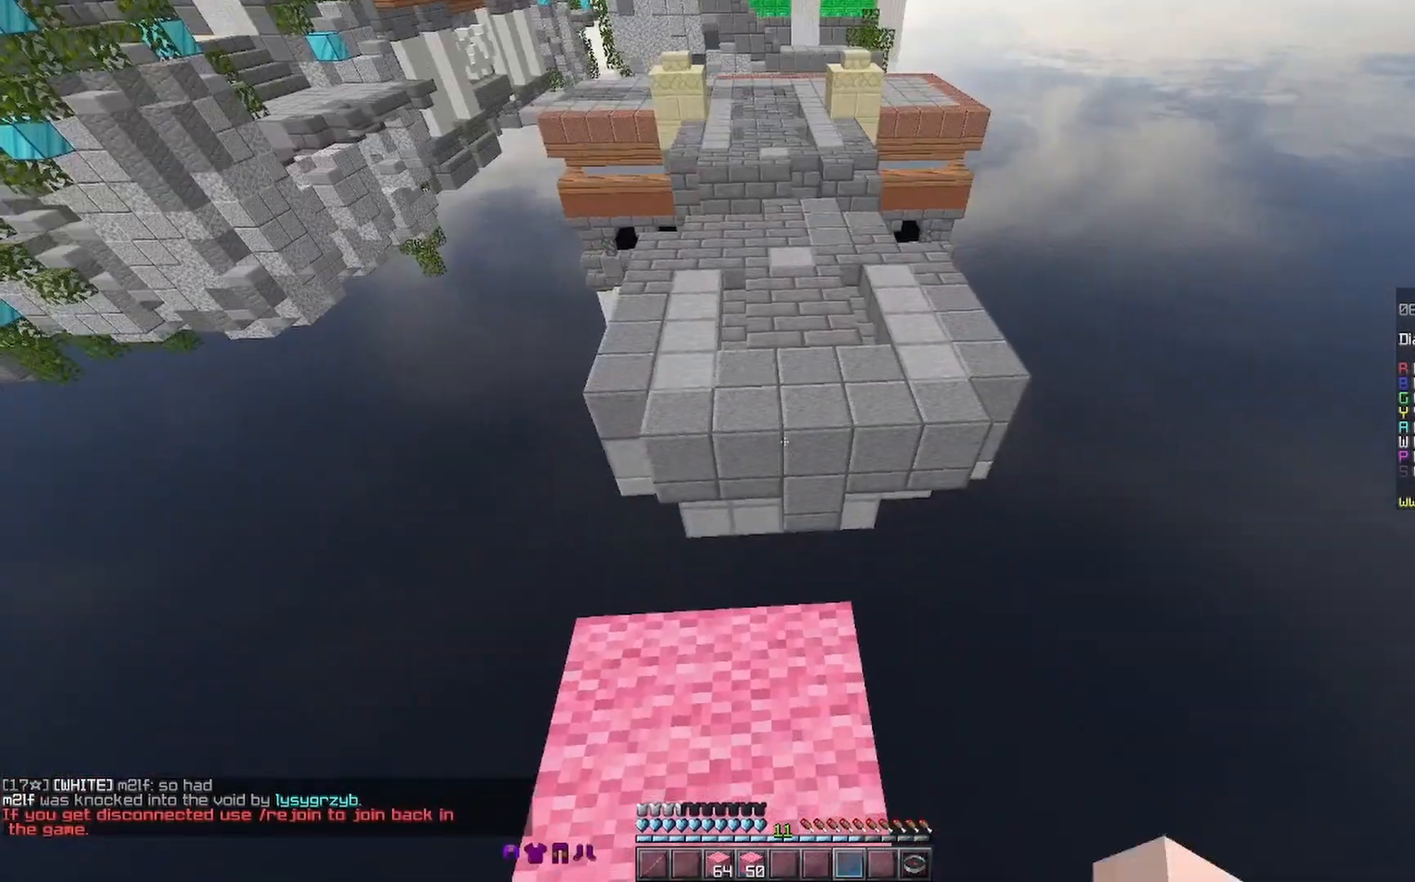
{"keys": ["w"], "mouse": ["right"], "events": [[33, "w", "down"], [167, "space", "down"], [267, "mouse_right", "down"], [367, "mouse_right", "up"], [433, "mouse_right", "down"], [467, "space", "up"]]}
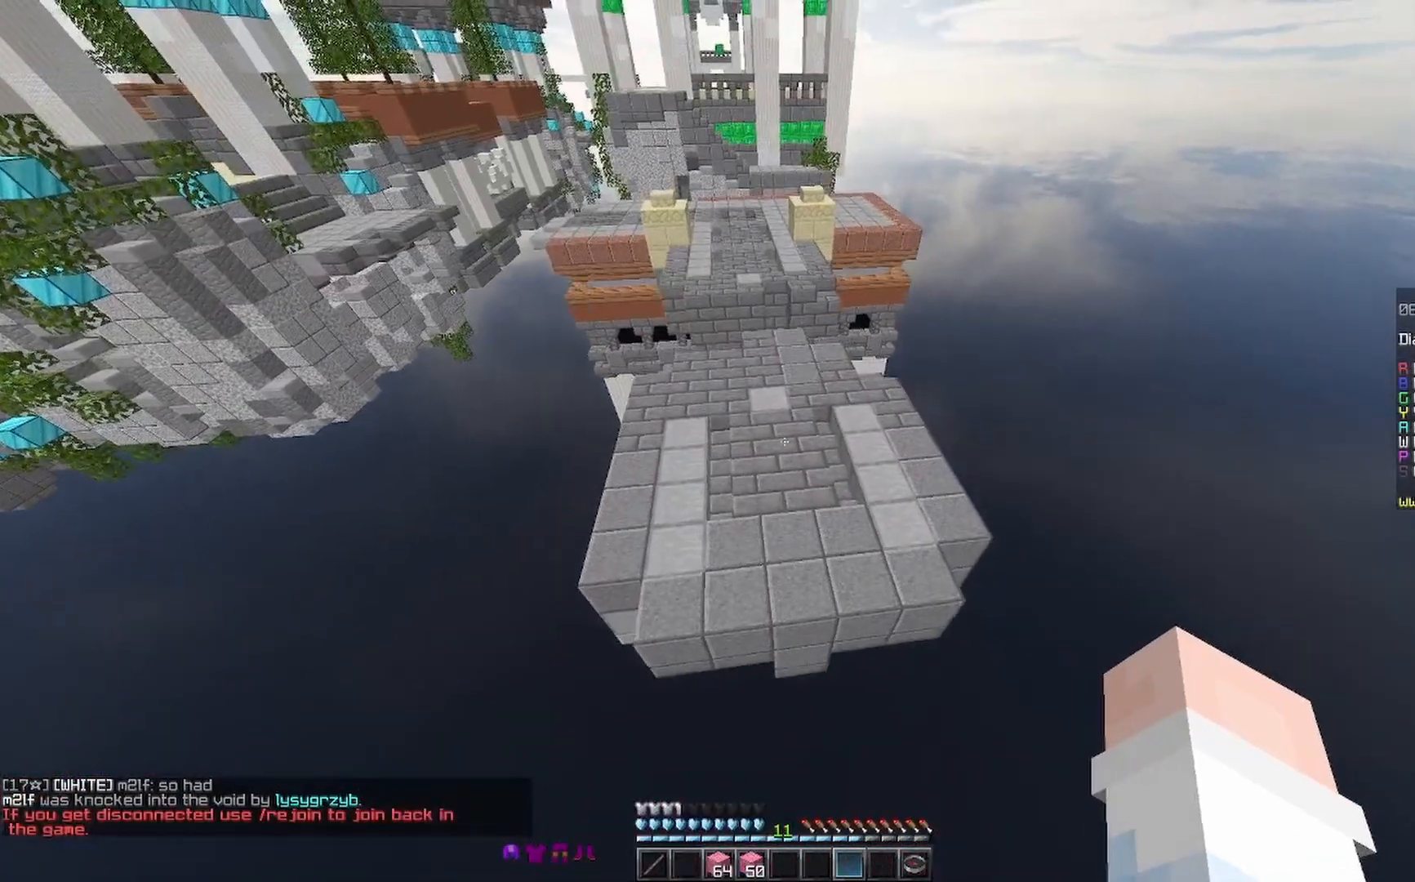
{"keys": ["w"], "mouse": [], "events": [[33, "mouse_right", "up"], [333, "mouse_right", "down"], [367, "mouse_right", "up"], [433, "mouse_right", "down"], [467, "mouse_right", "up"]]}
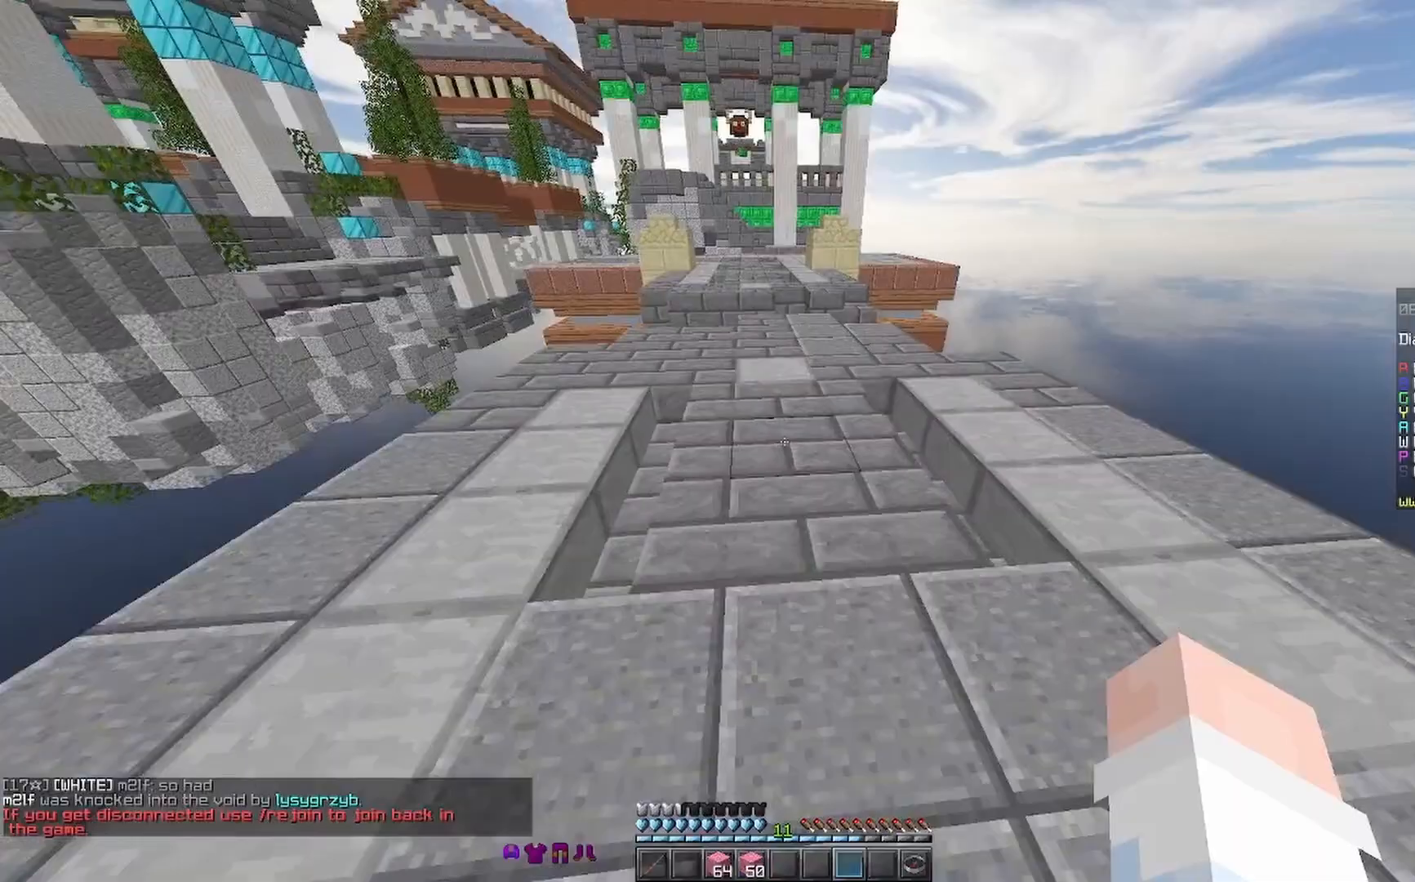
{"keys": ["w"], "mouse": [], "events": []}
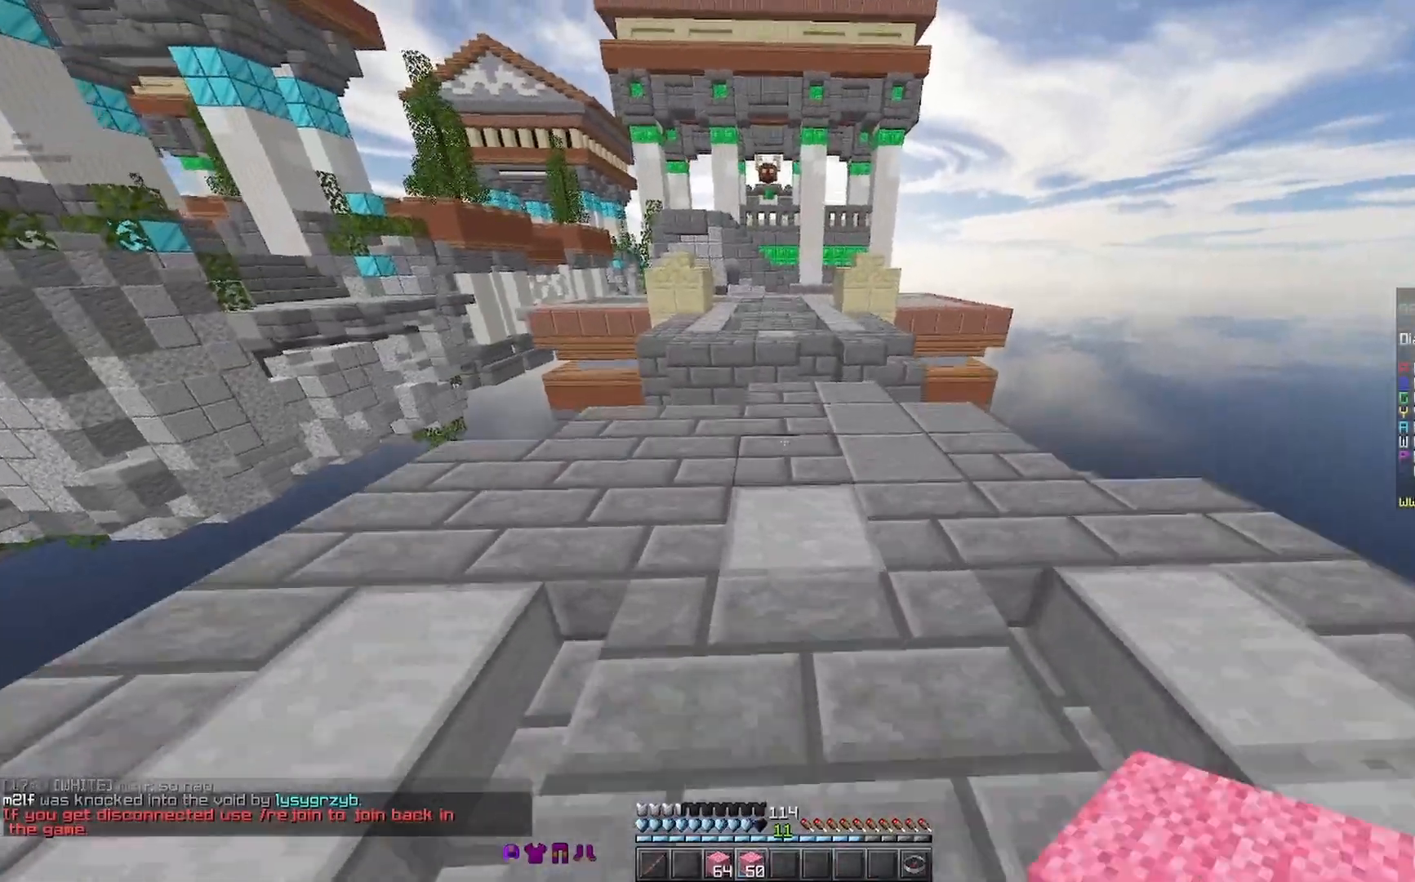
{"keys": ["w"], "mouse": [], "events": [[333, "mouse_right", "down"], [433, "mouse_right", "up"]]}
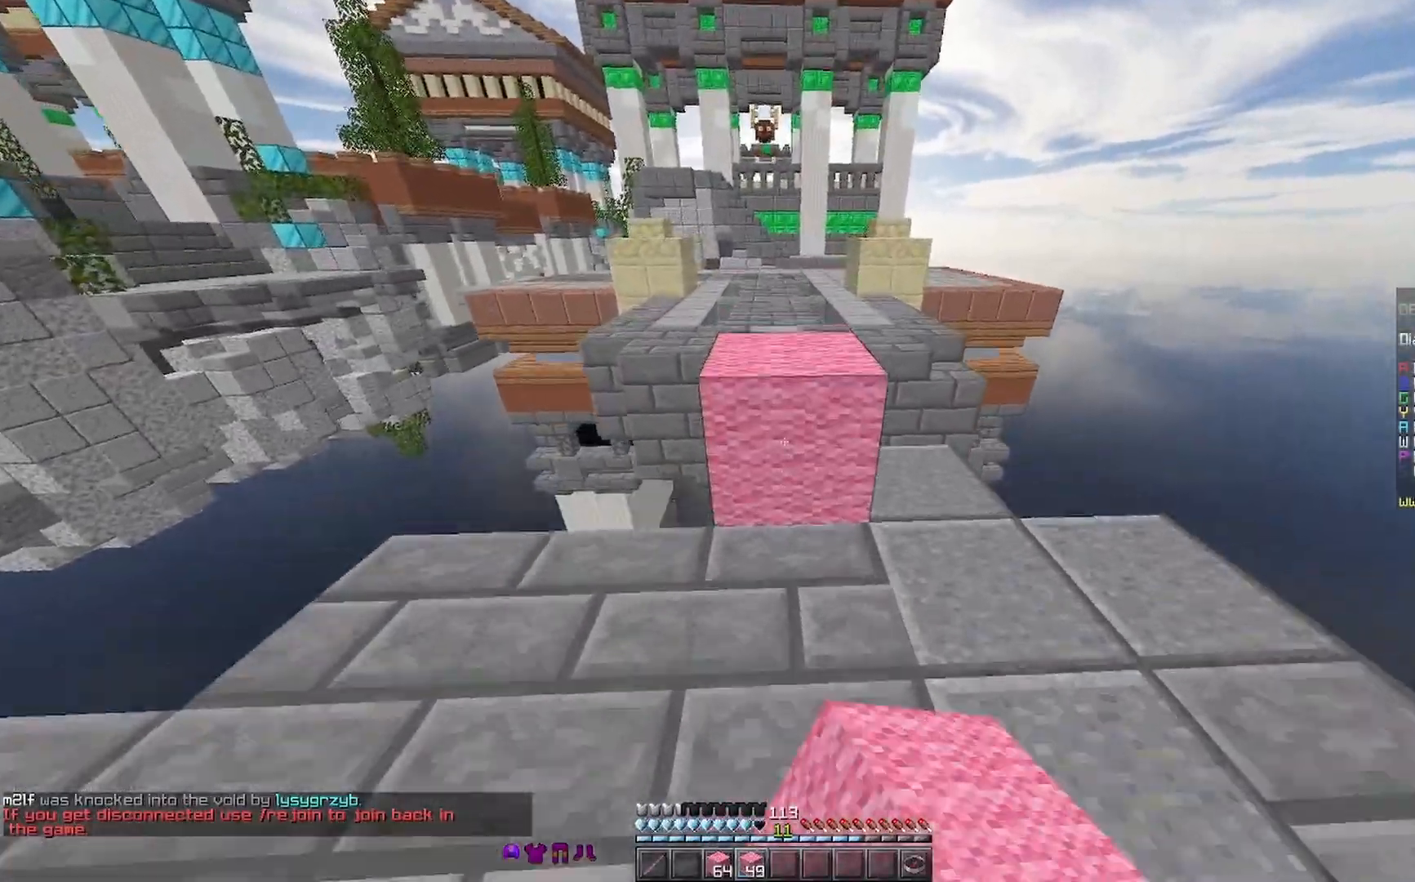
{"keys": ["space", "w"], "mouse": [], "events": [[33, "space", "down"], [67, "space", "up"], [267, "mouse_right", "down"], [367, "space", "down"], [433, "mouse_right", "up"]]}